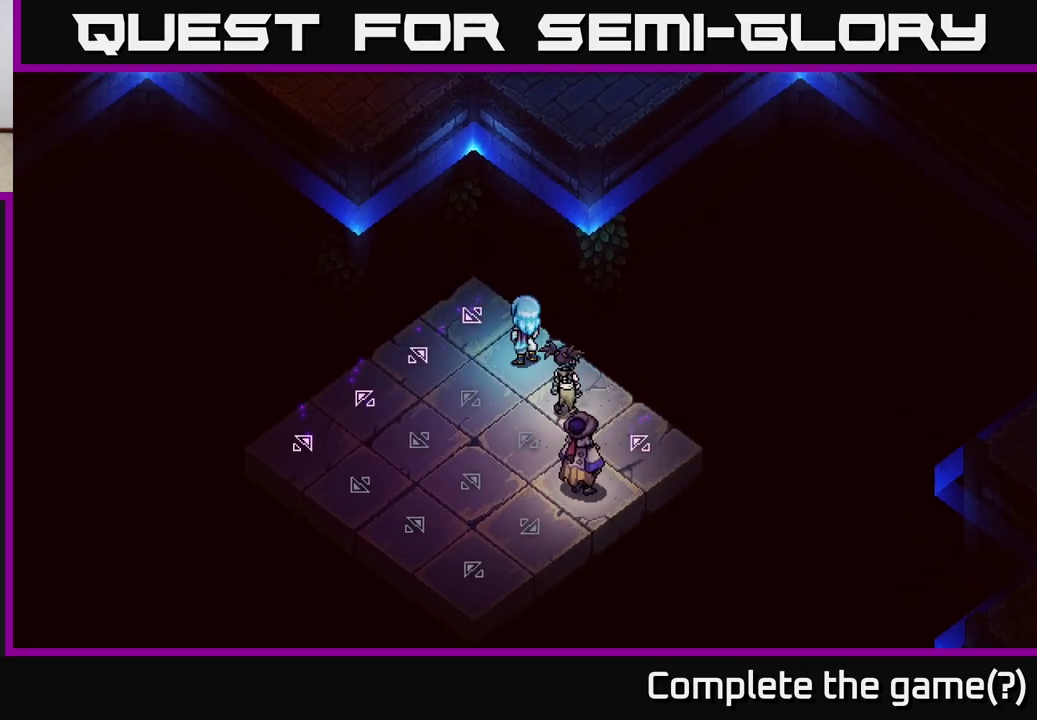
Gameplay with a controller (Xbox layout); each line is a JSON object with the inputs held at the frame after it. "events" lists button and stick changes between this image and that frame as [ms after this image, input, new state], when the widget could be followed in between.
{"buttons": [], "left_stick": "right", "right_stick": "center", "events": [[450, "left_stick", "right"]]}
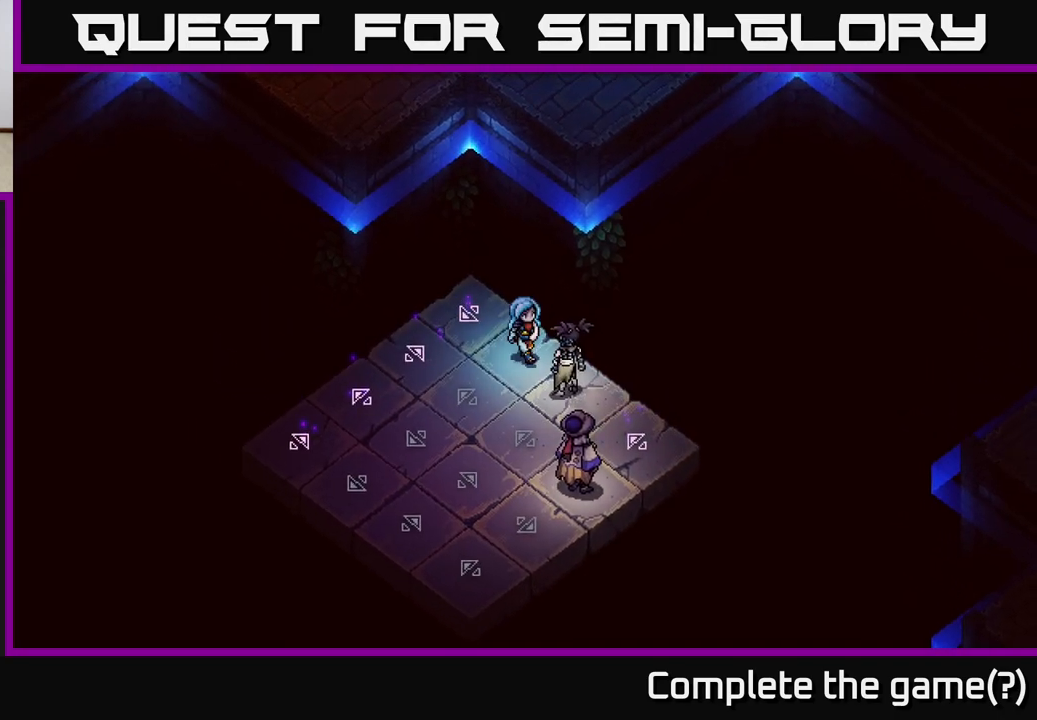
{"buttons": ["A"], "left_stick": "up-right", "right_stick": "center", "events": [[133, "left_stick", "up-right"], [417, "A", "down"]]}
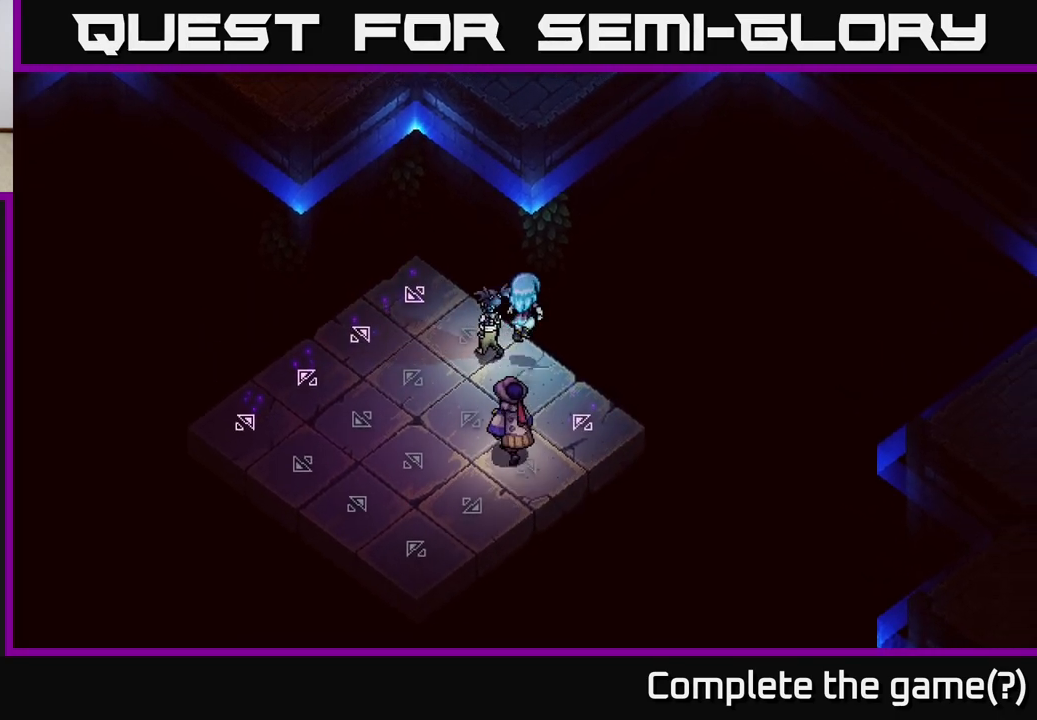
{"buttons": [], "left_stick": "center", "right_stick": "center", "events": [[33, "A", "up"], [133, "A", "down"], [217, "A", "up"], [350, "left_stick", "center"]]}
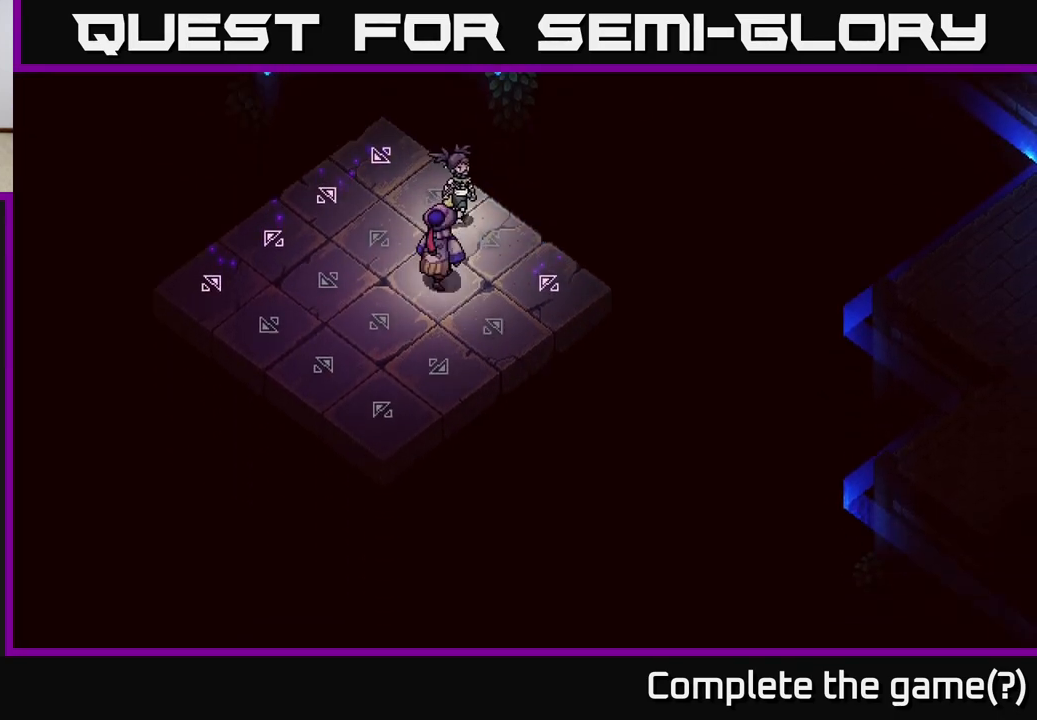
{"buttons": [], "left_stick": "center", "right_stick": "center", "events": []}
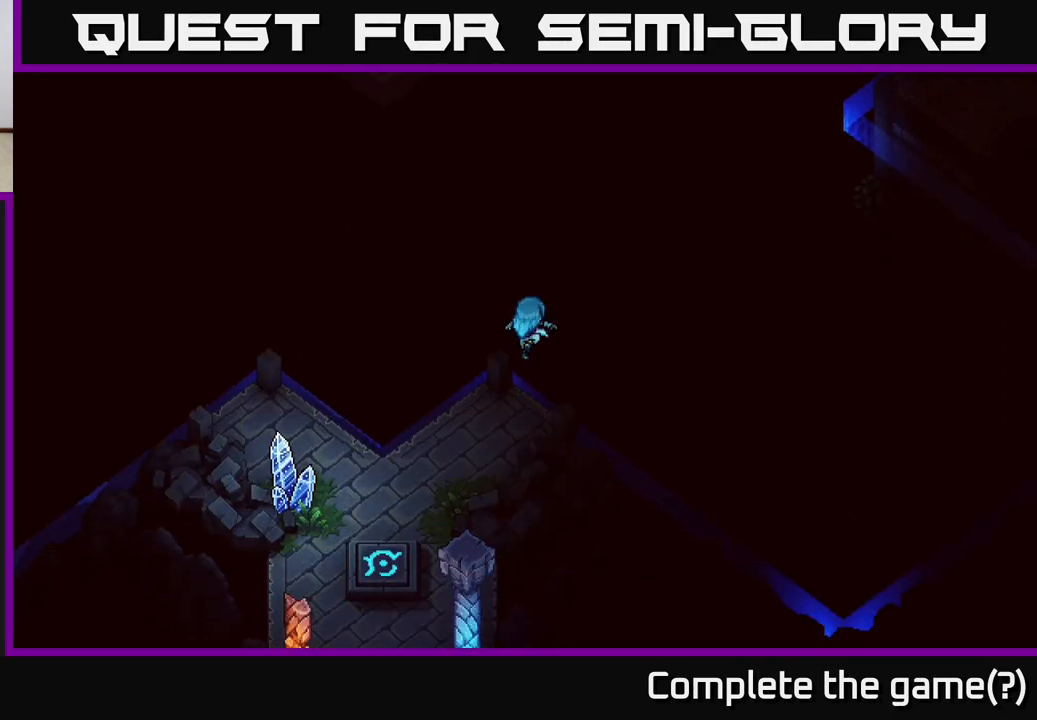
{"buttons": [], "left_stick": "center", "right_stick": "center", "events": []}
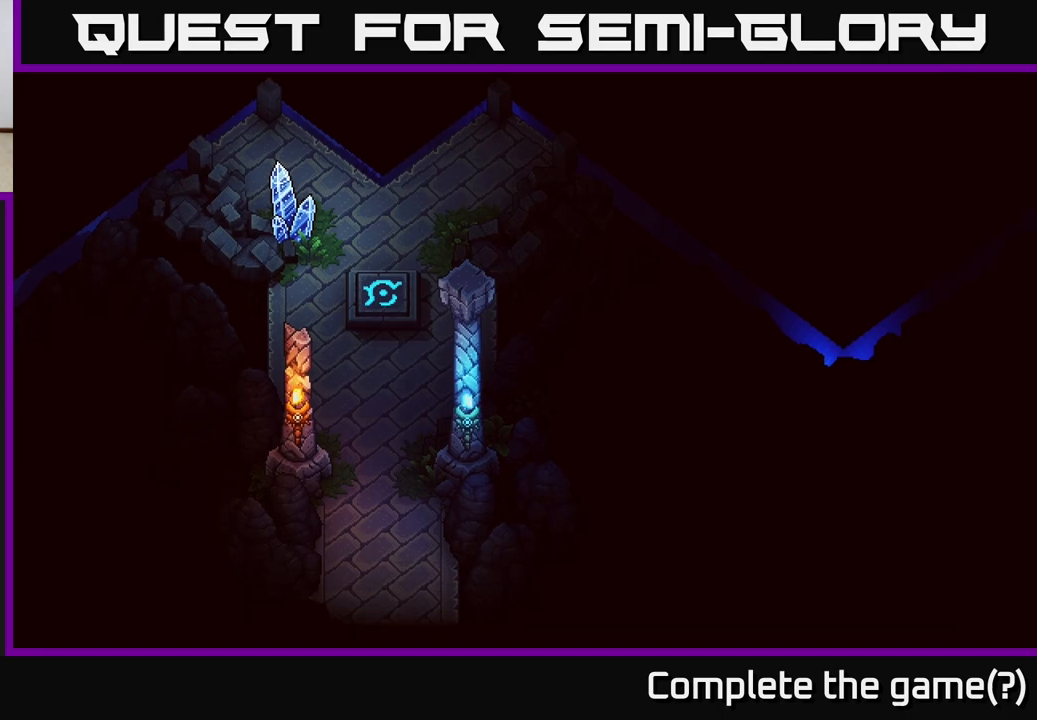
{"buttons": [], "left_stick": "center", "right_stick": "center", "events": []}
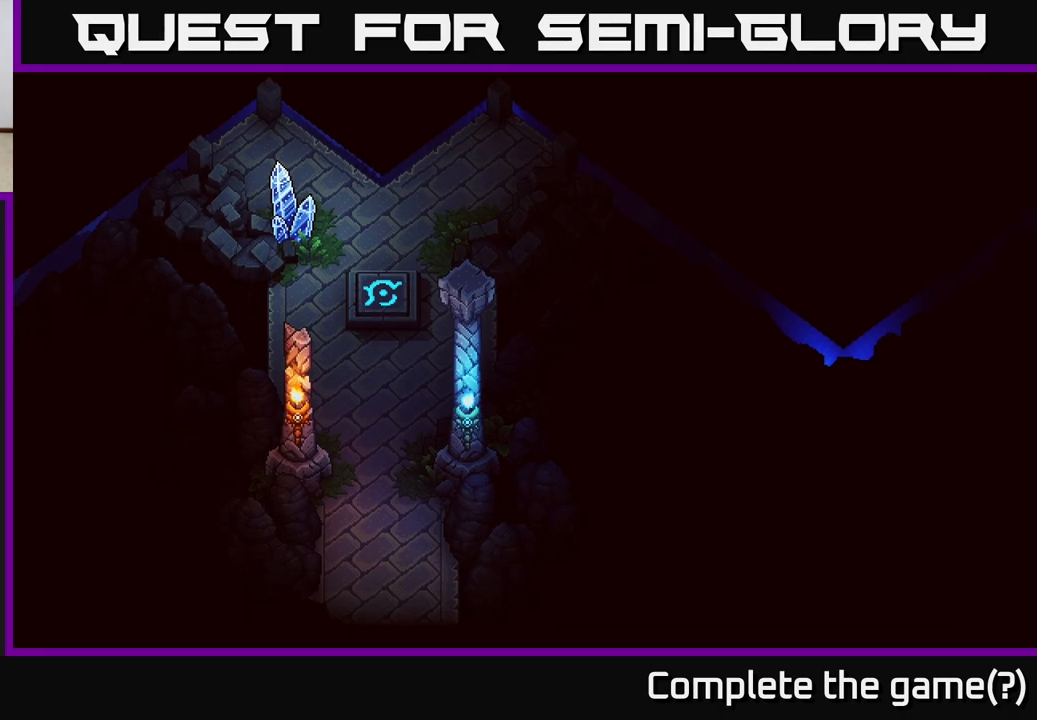
{"buttons": [], "left_stick": "center", "right_stick": "center", "events": []}
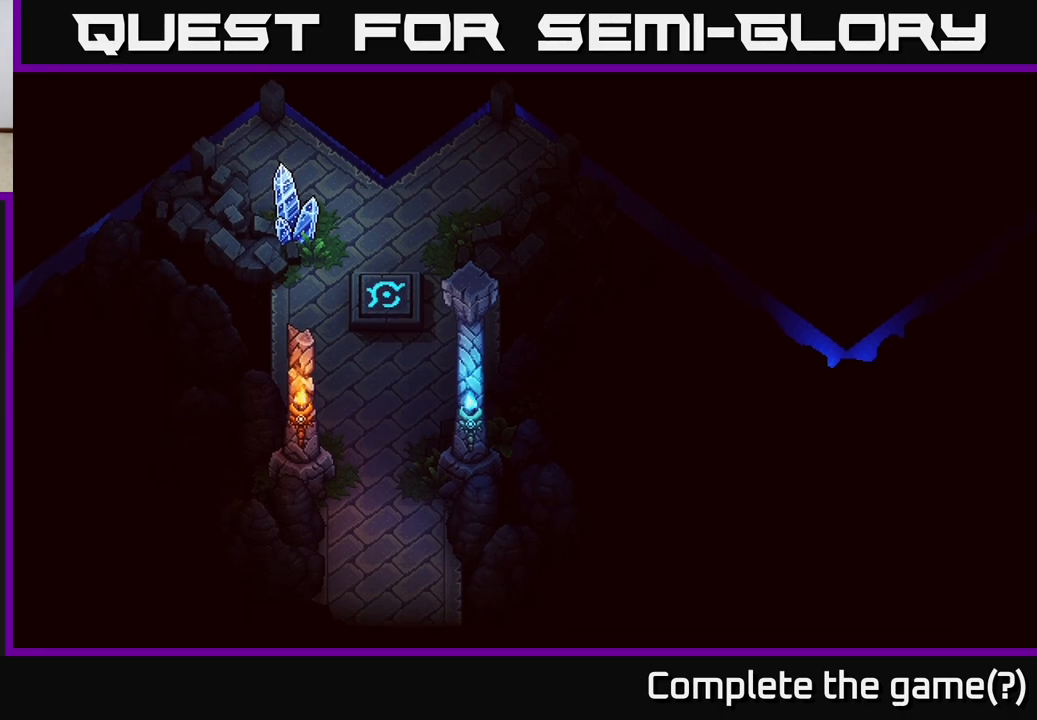
{"buttons": [], "left_stick": "center", "right_stick": "center", "events": []}
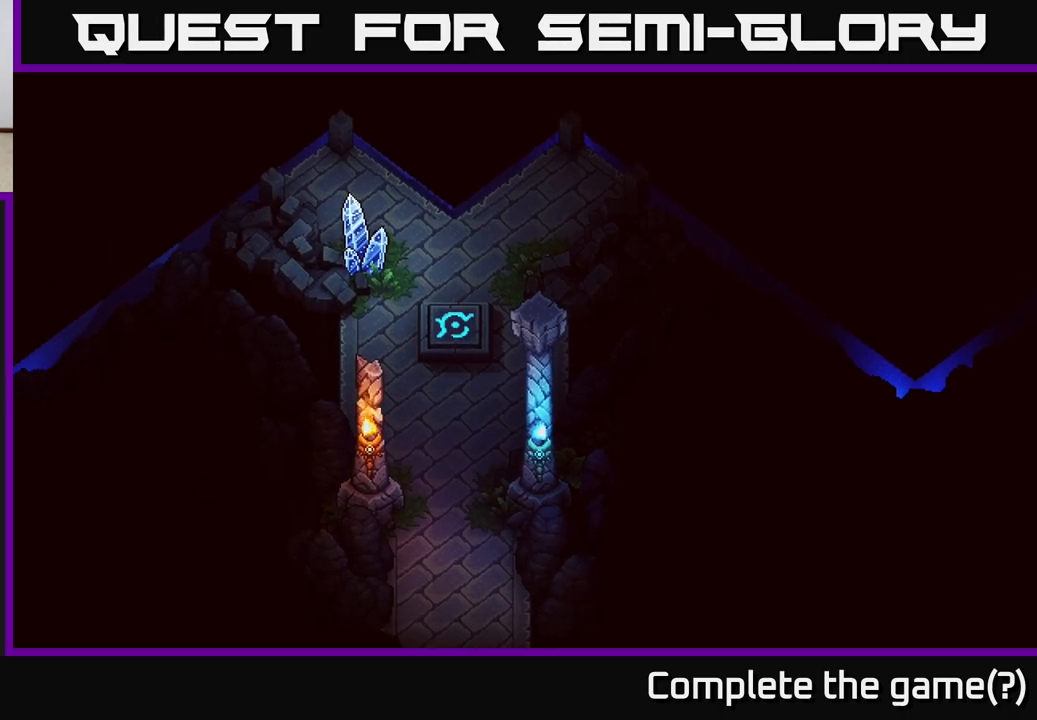
{"buttons": [], "left_stick": "center", "right_stick": "center", "events": []}
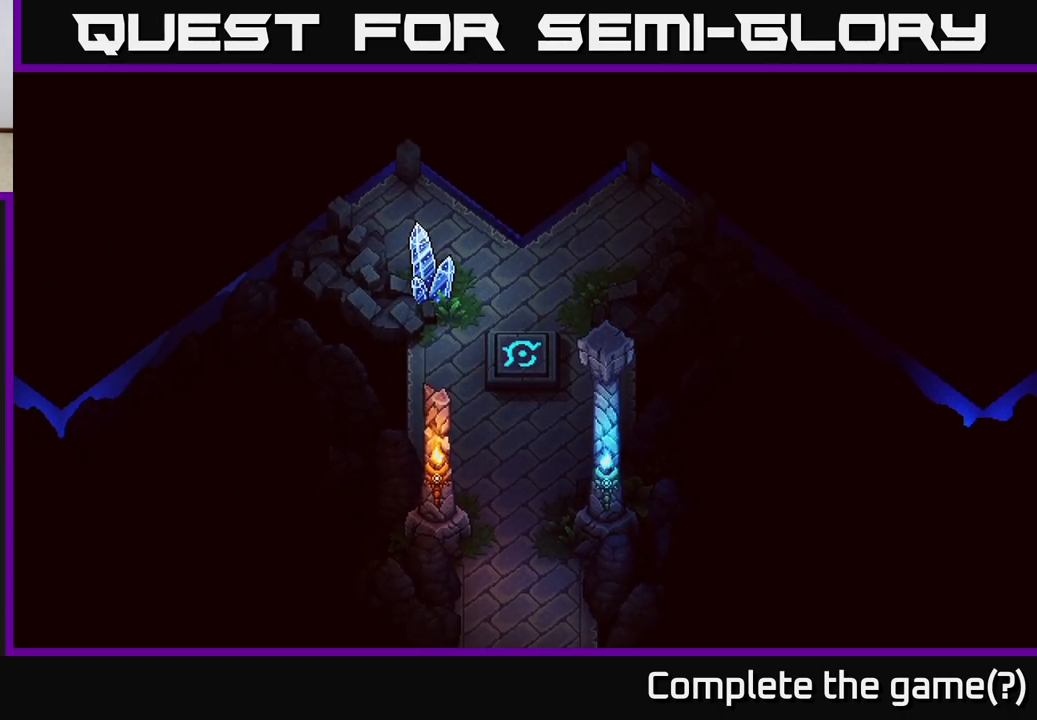
{"buttons": [], "left_stick": "center", "right_stick": "center", "events": []}
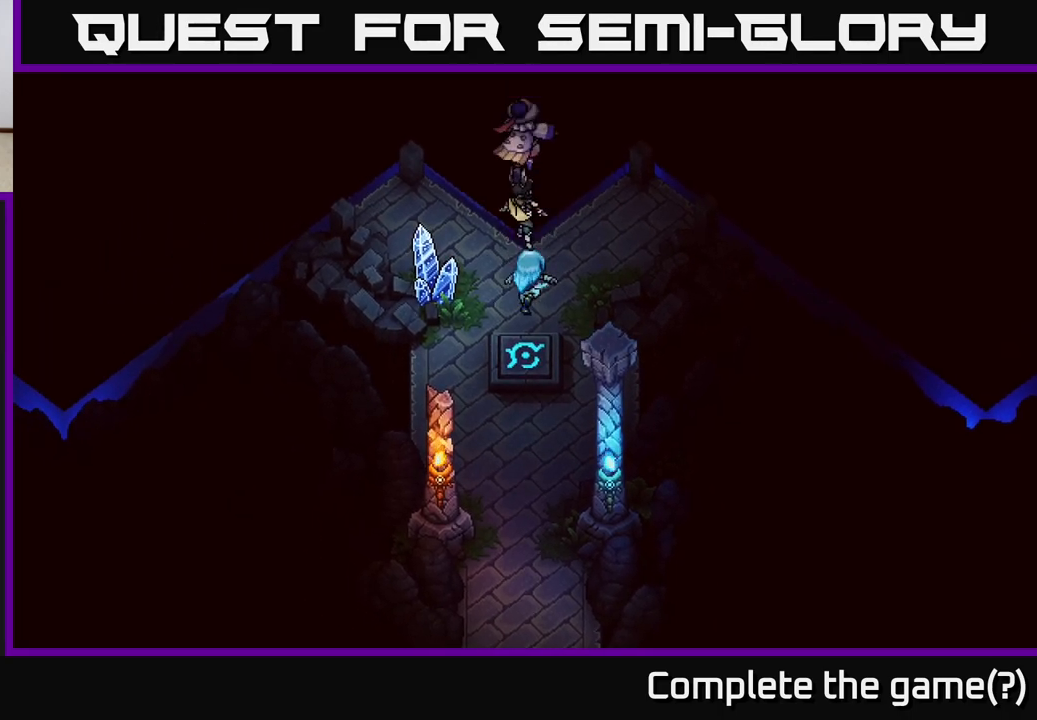
{"buttons": [], "left_stick": "up", "right_stick": "center", "events": [[450, "left_stick", "up"]]}
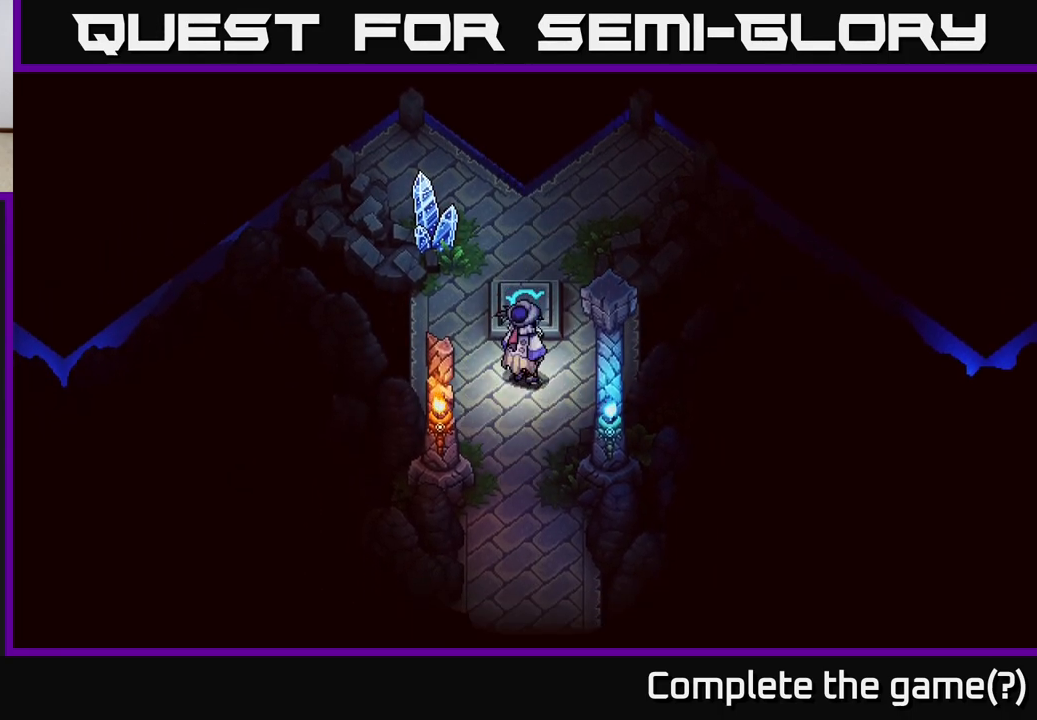
{"buttons": [], "left_stick": "up", "right_stick": "center", "events": []}
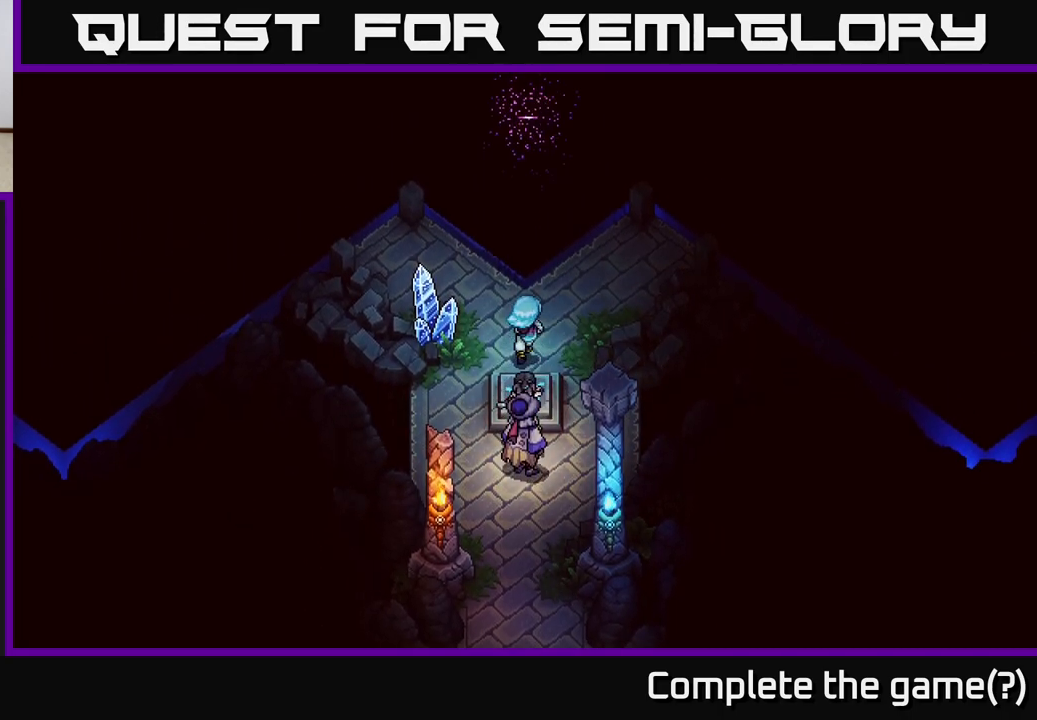
{"buttons": [], "left_stick": "right", "right_stick": "center", "events": [[250, "left_stick", "center"], [483, "left_stick", "right"]]}
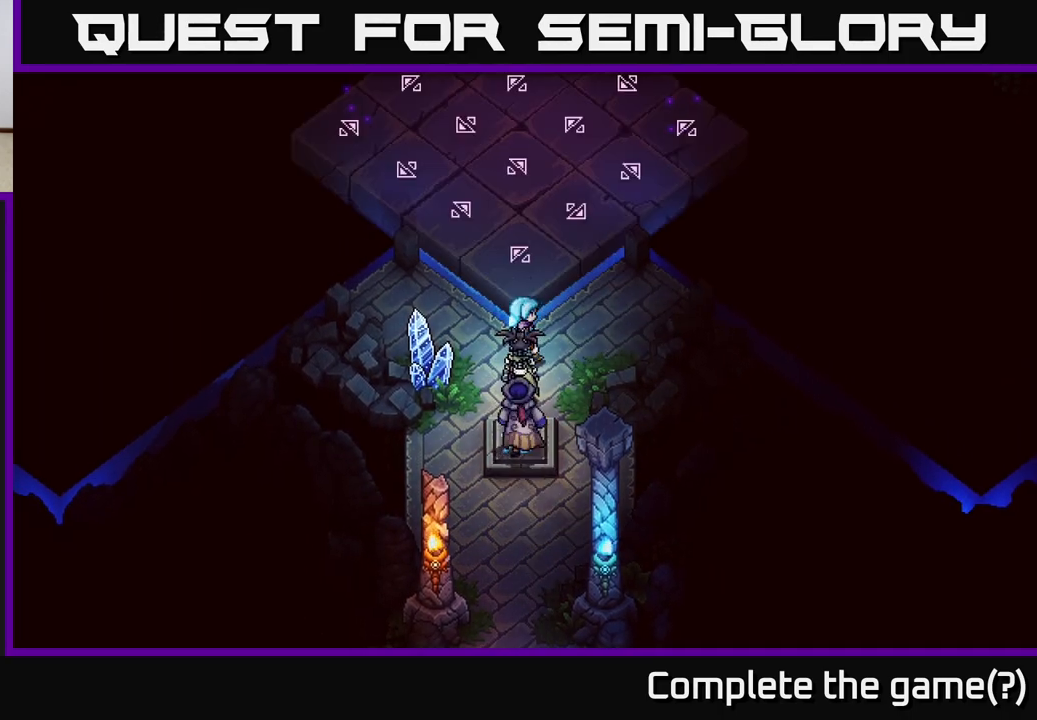
{"buttons": [], "left_stick": "up-right", "right_stick": "center", "events": [[250, "left_stick", "up-right"]]}
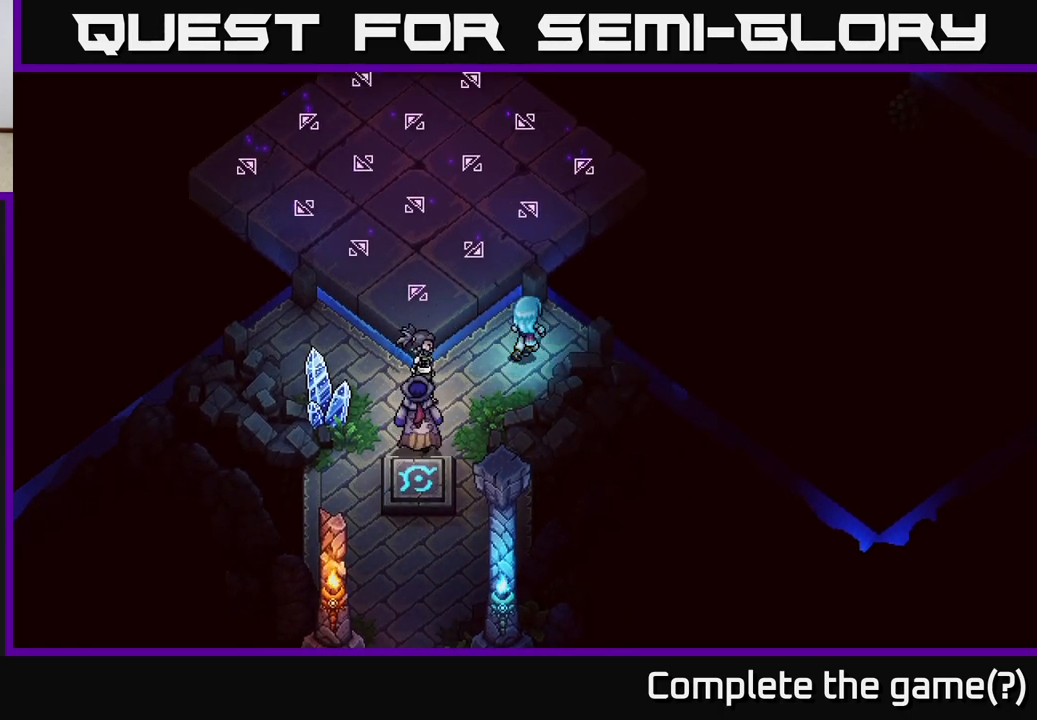
{"buttons": [], "left_stick": "center", "right_stick": "center", "events": [[267, "left_stick", "center"]]}
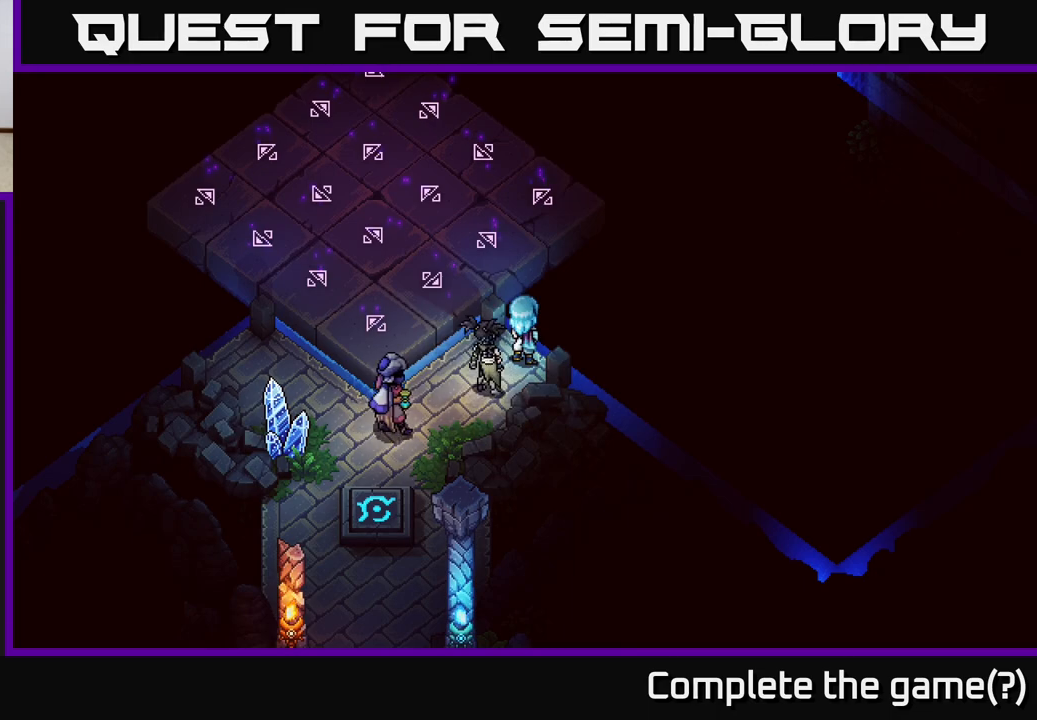
{"buttons": [], "left_stick": "center", "right_stick": "center", "events": []}
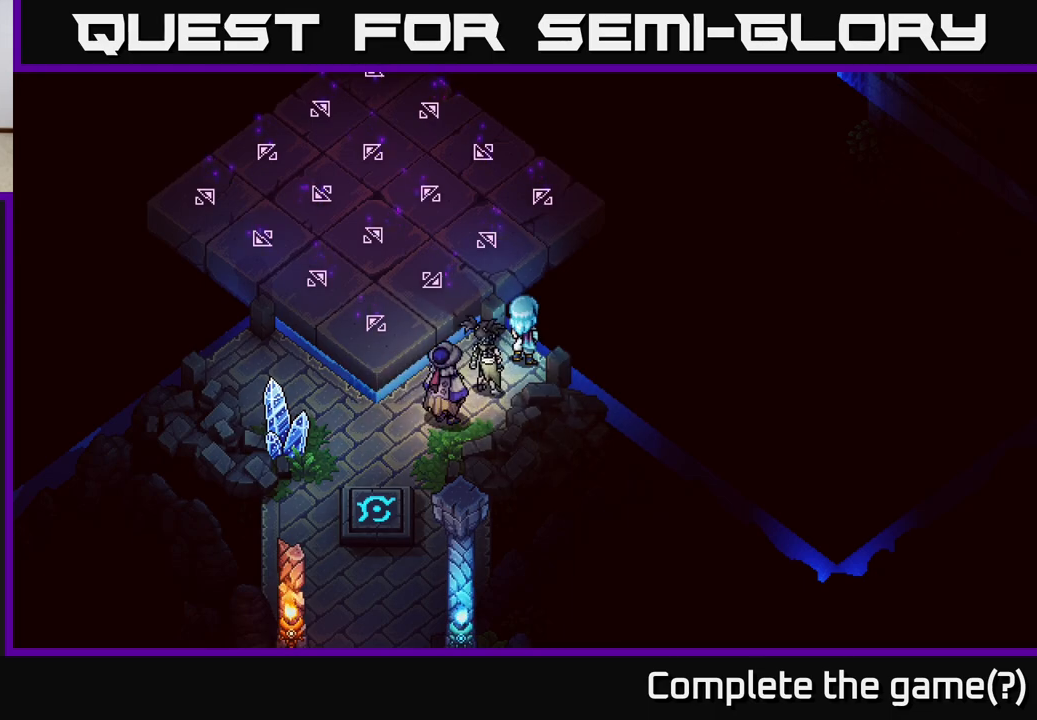
{"buttons": [], "left_stick": "center", "right_stick": "center", "events": []}
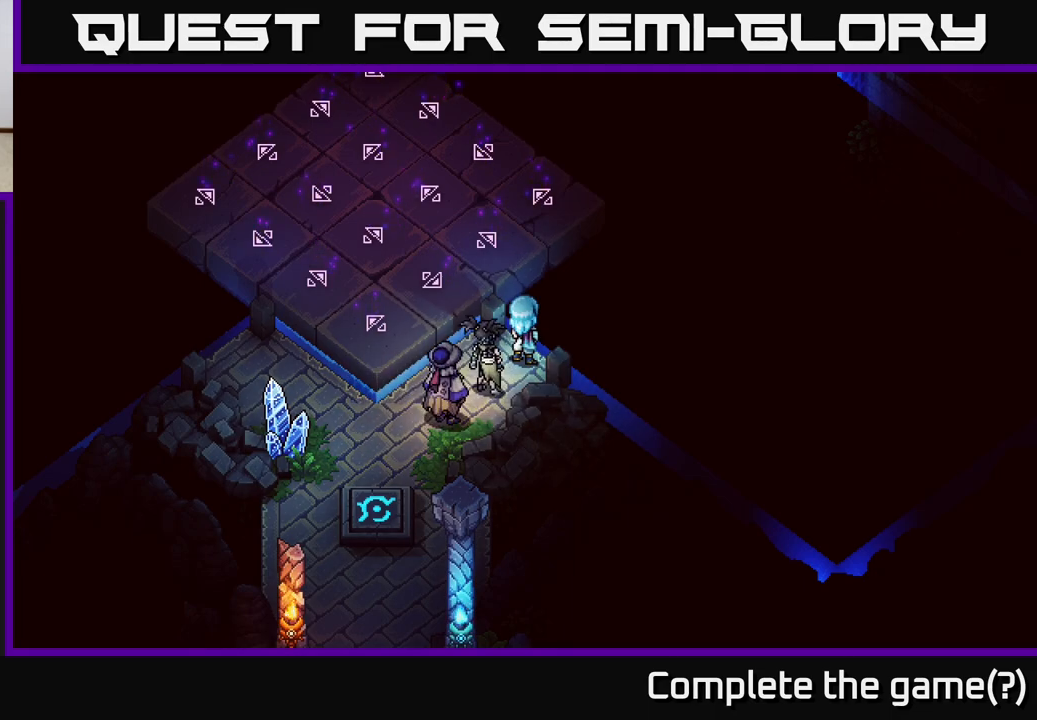
{"buttons": [], "left_stick": "center", "right_stick": "center", "events": []}
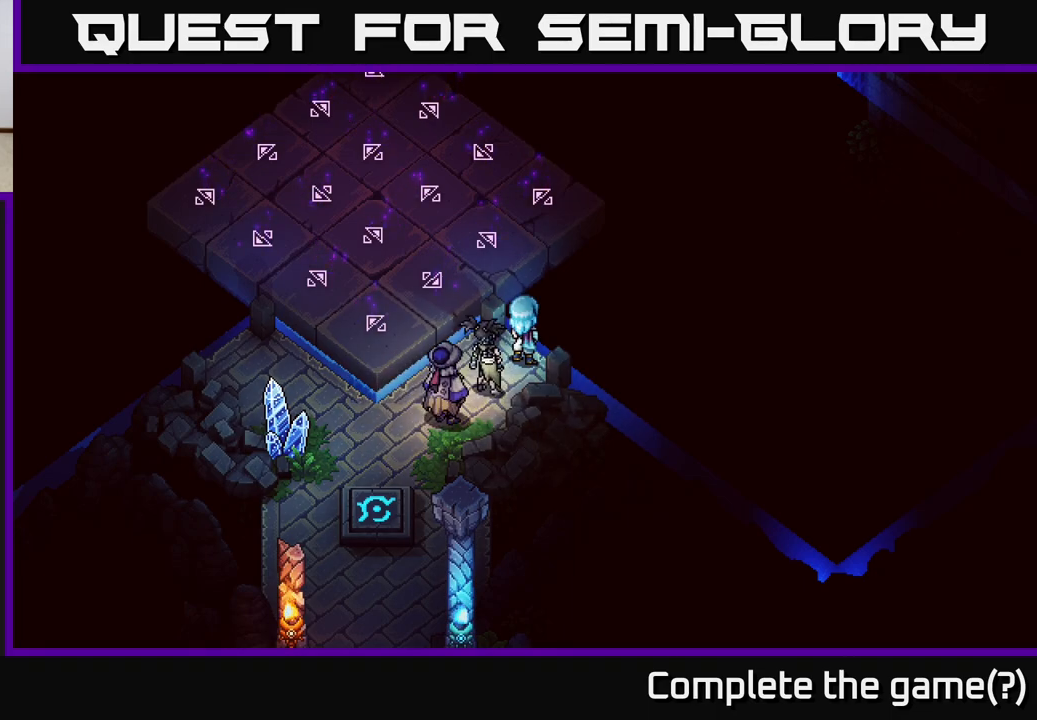
{"buttons": [], "left_stick": "center", "right_stick": "center", "events": []}
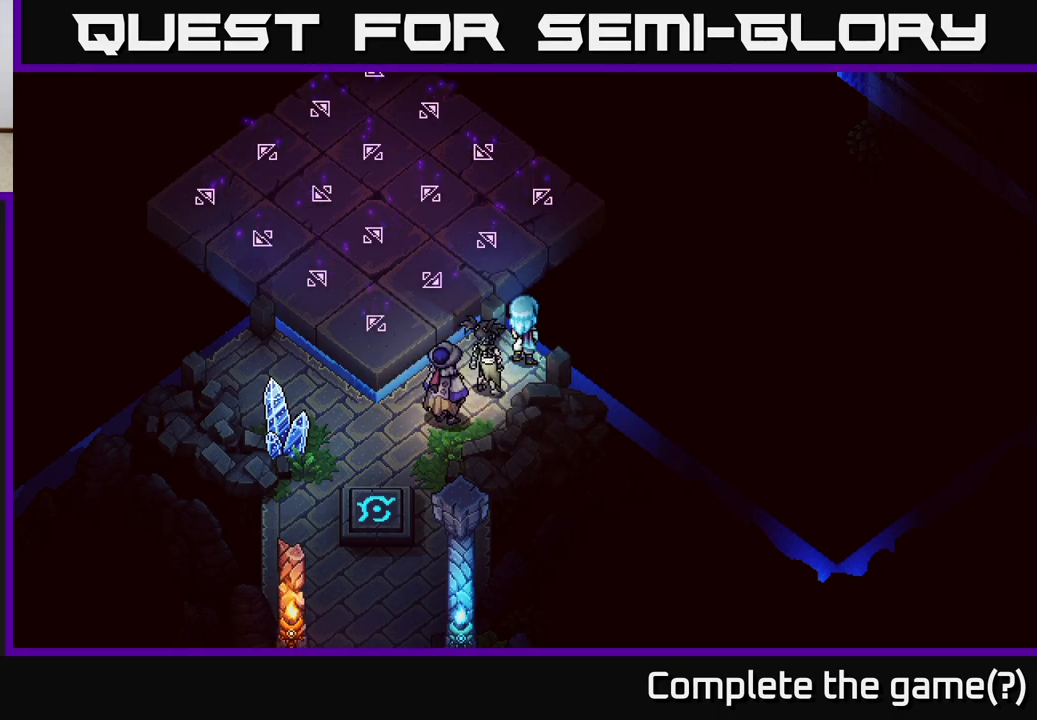
{"buttons": [], "left_stick": "down-left", "right_stick": "center", "events": [[433, "left_stick", "down-left"]]}
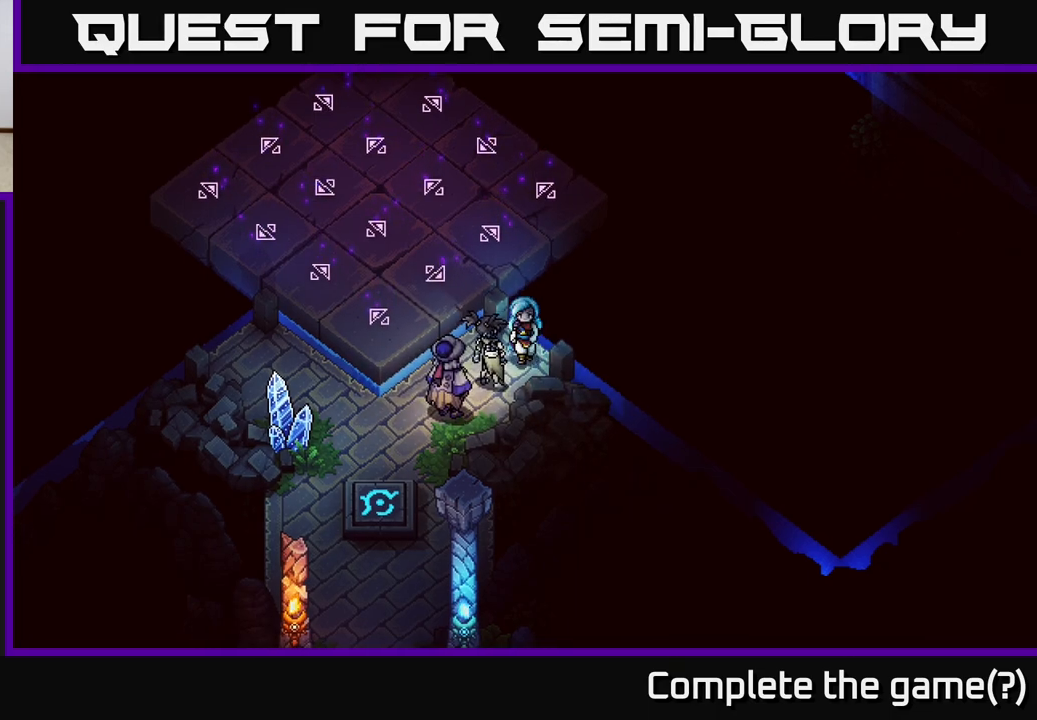
{"buttons": [], "left_stick": "left", "right_stick": "center", "events": [[433, "left_stick", "left"]]}
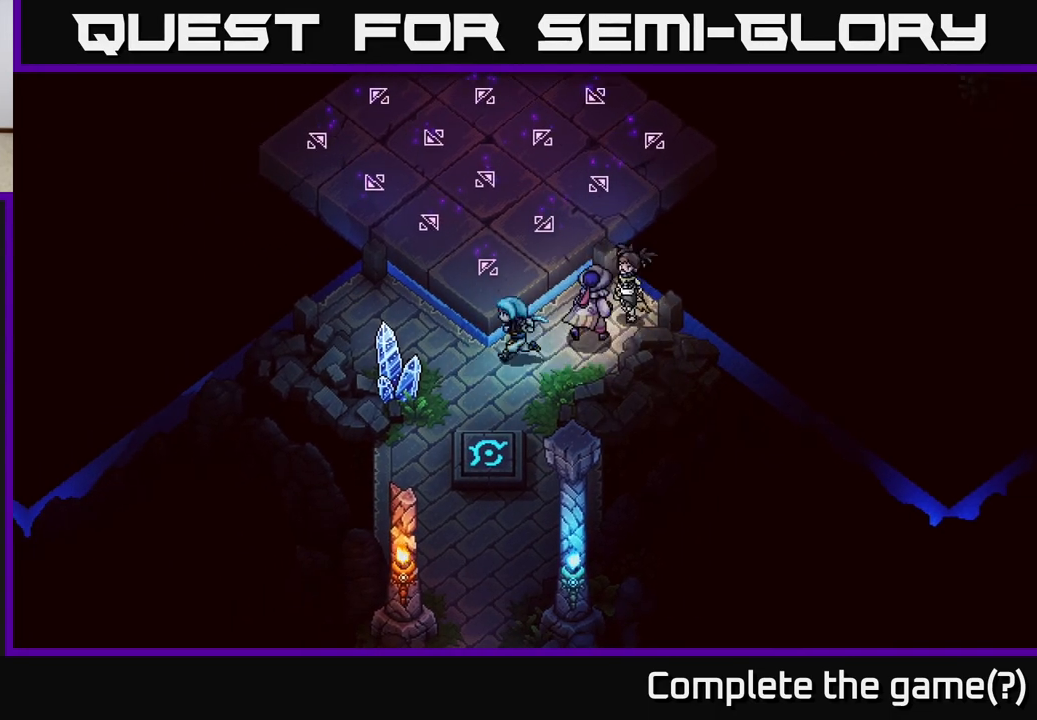
{"buttons": [], "left_stick": "up-left", "right_stick": "center", "events": [[250, "left_stick", "up-left"]]}
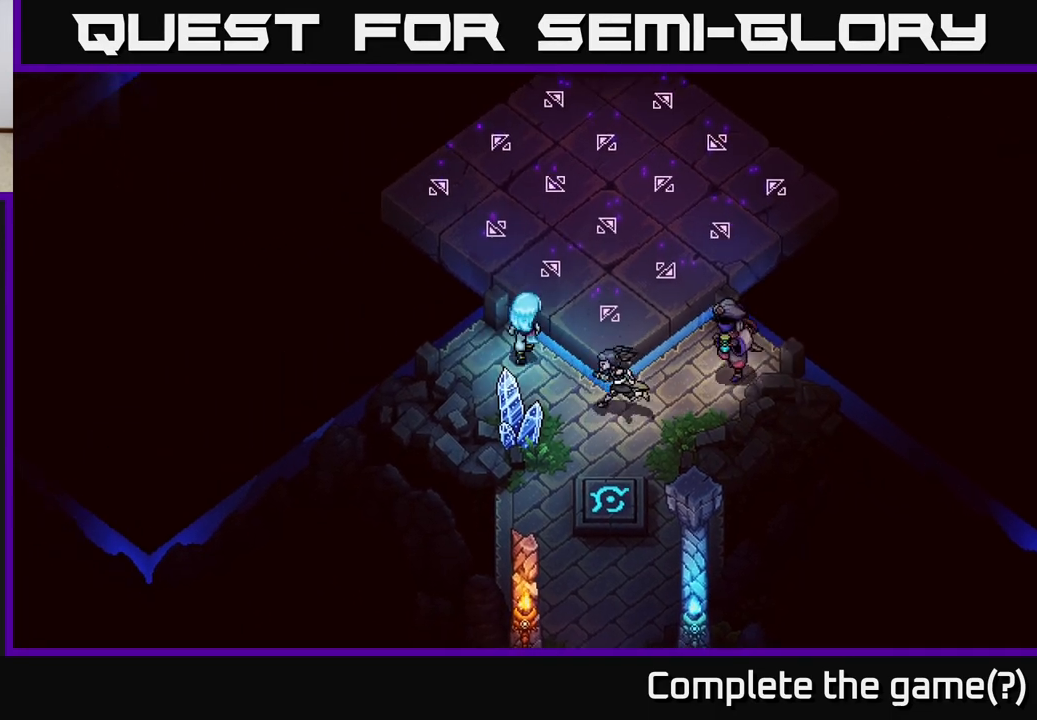
{"buttons": [], "left_stick": "up", "right_stick": "center", "events": [[17, "left_stick", "up"], [167, "left_stick", "up-right"], [250, "A", "down"], [400, "A", "up"], [433, "left_stick", "up"]]}
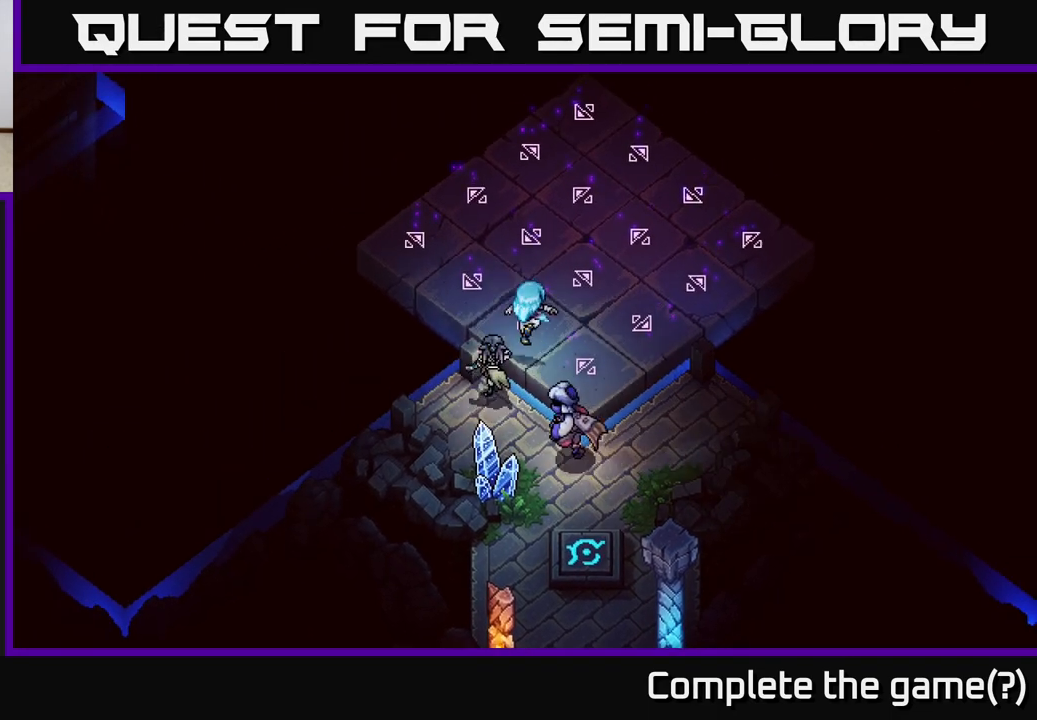
{"buttons": [], "left_stick": "center", "right_stick": "center", "events": [[117, "left_stick", "center"]]}
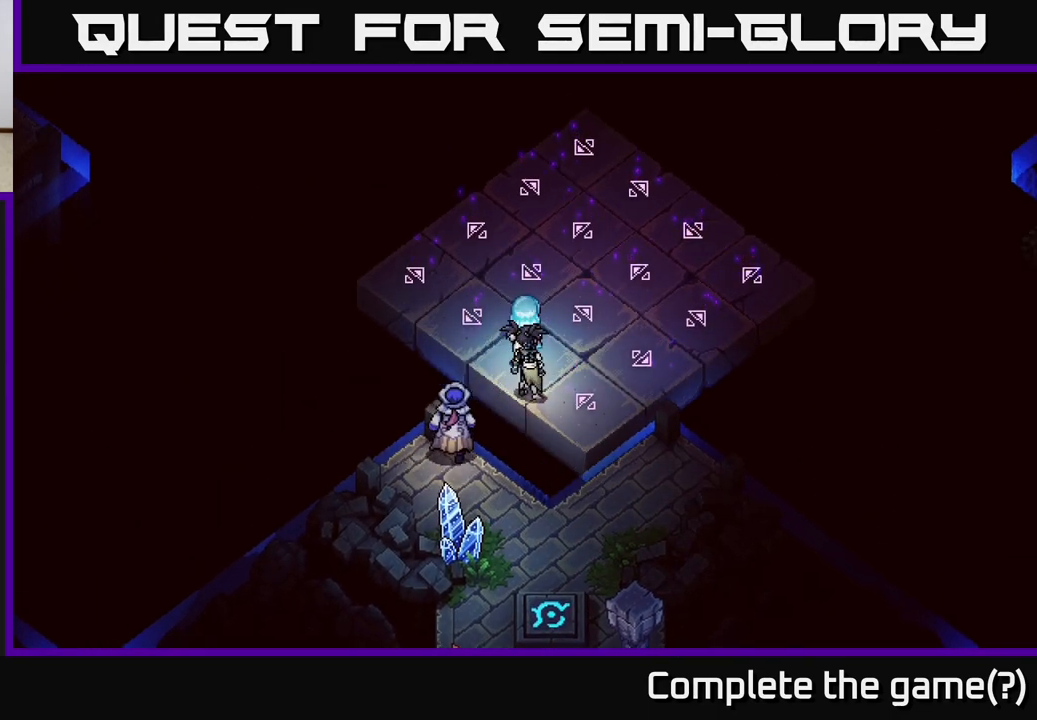
{"buttons": [], "left_stick": "center", "right_stick": "center", "events": []}
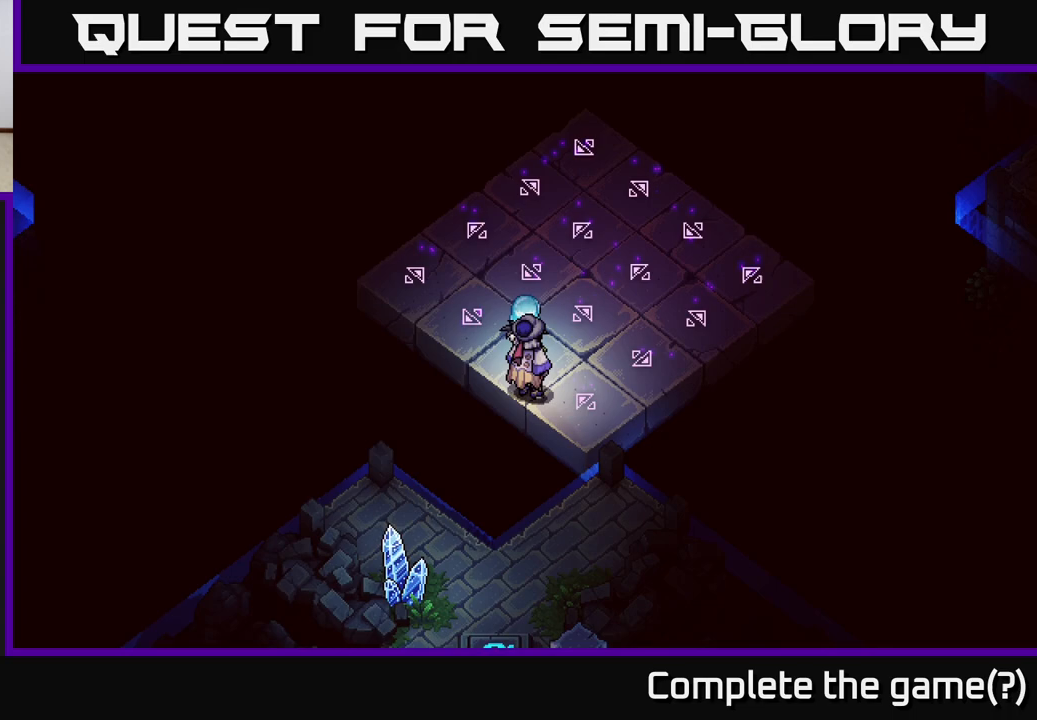
{"buttons": [], "left_stick": "up-right", "right_stick": "center", "events": [[367, "left_stick", "up-right"]]}
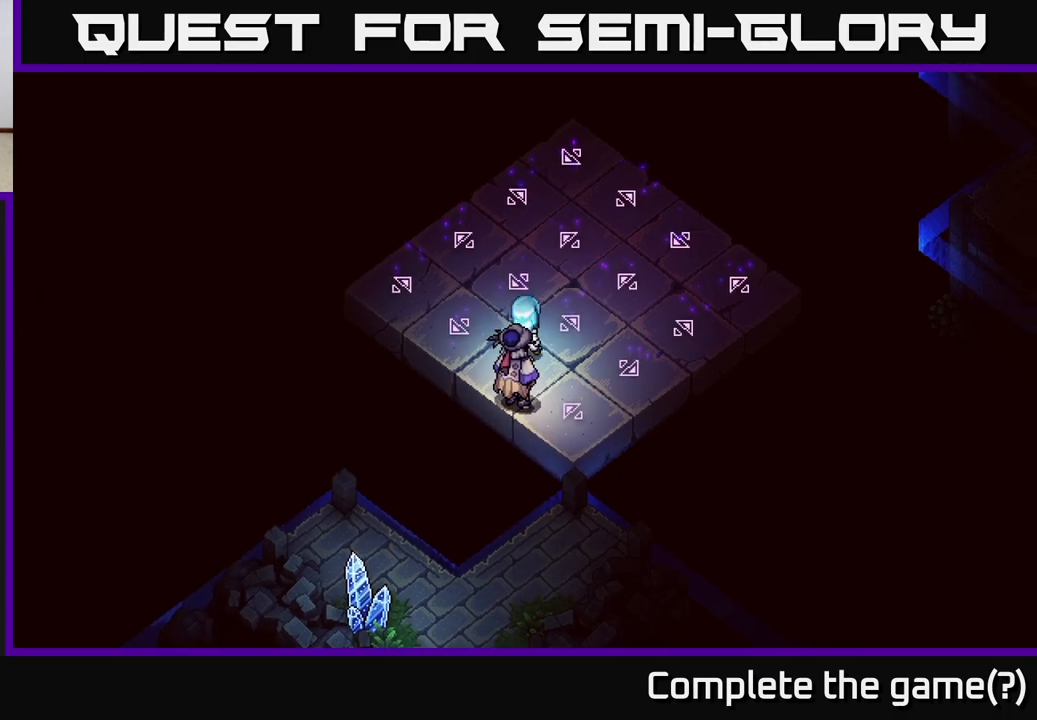
{"buttons": [], "left_stick": "center", "right_stick": "center", "events": [[133, "left_stick", "center"]]}